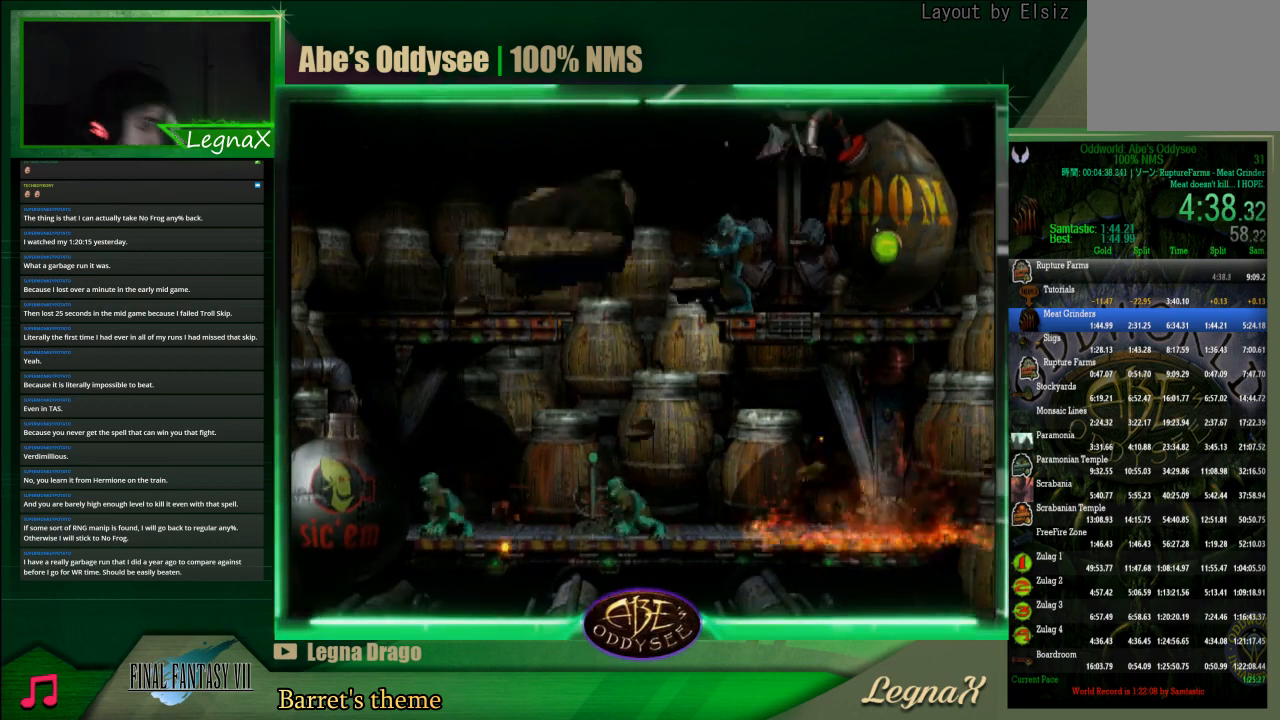
Gameplay with a controller (PlayStation layout); each line is a JSON object with the inputs held at the frame after it. "events" lists button and stick changes between this image and that frame as [ms after this image, input, new state], when the widget could be followed in between. Not read: L3 R3 right_stick.
{"buttons": [], "left_stick": "up", "events": []}
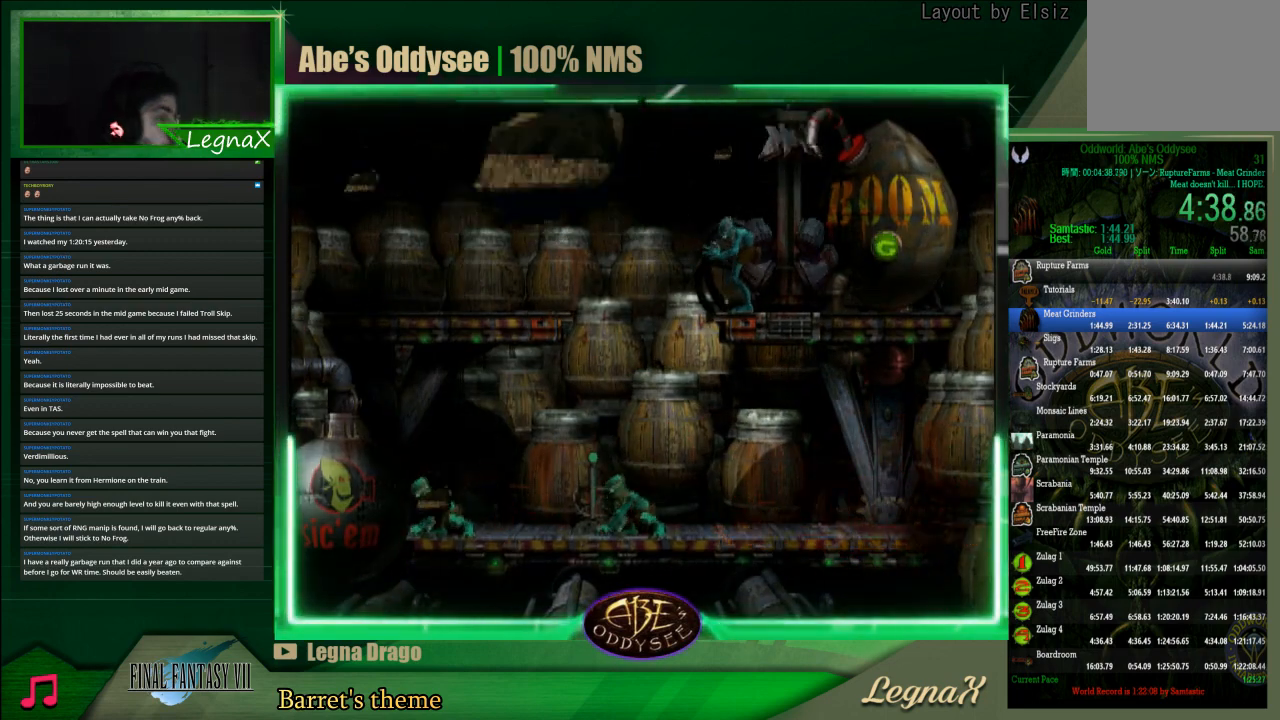
{"buttons": [], "left_stick": "up", "events": []}
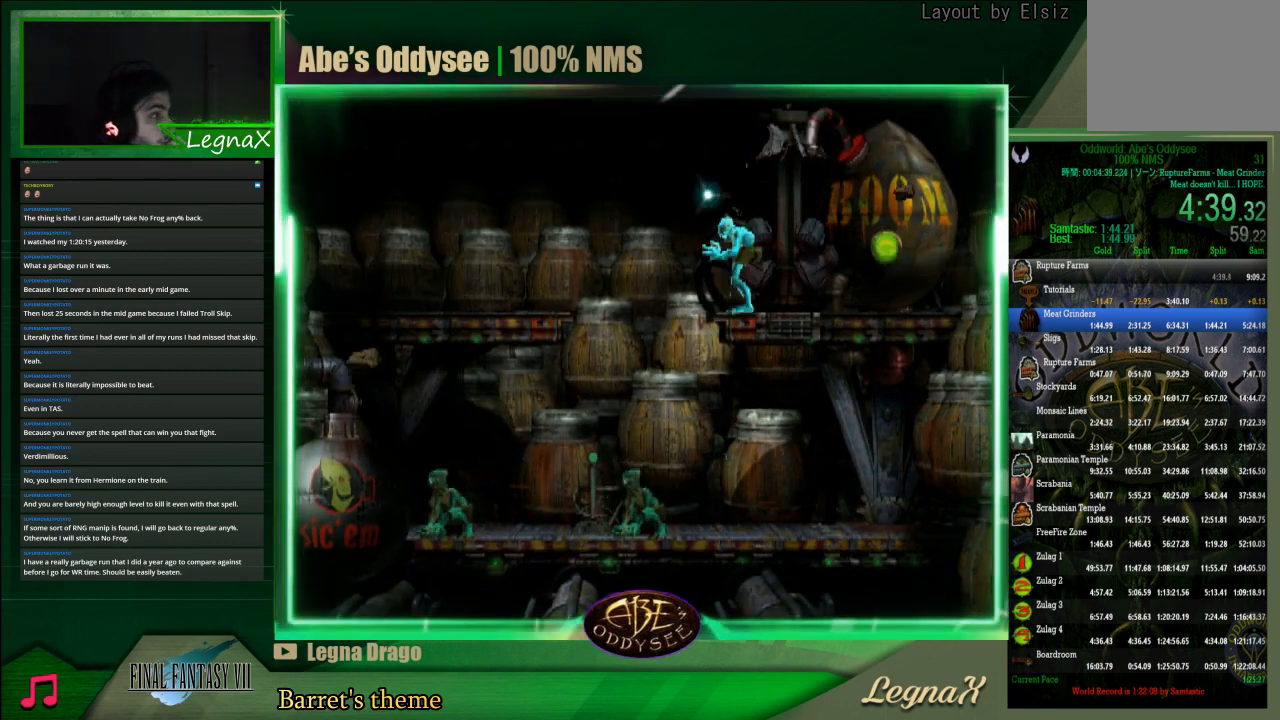
{"buttons": ["L1"], "left_stick": "up", "events": [[333, "L1", "down"], [433, "L1", "up"], [500, "L1", "down"]]}
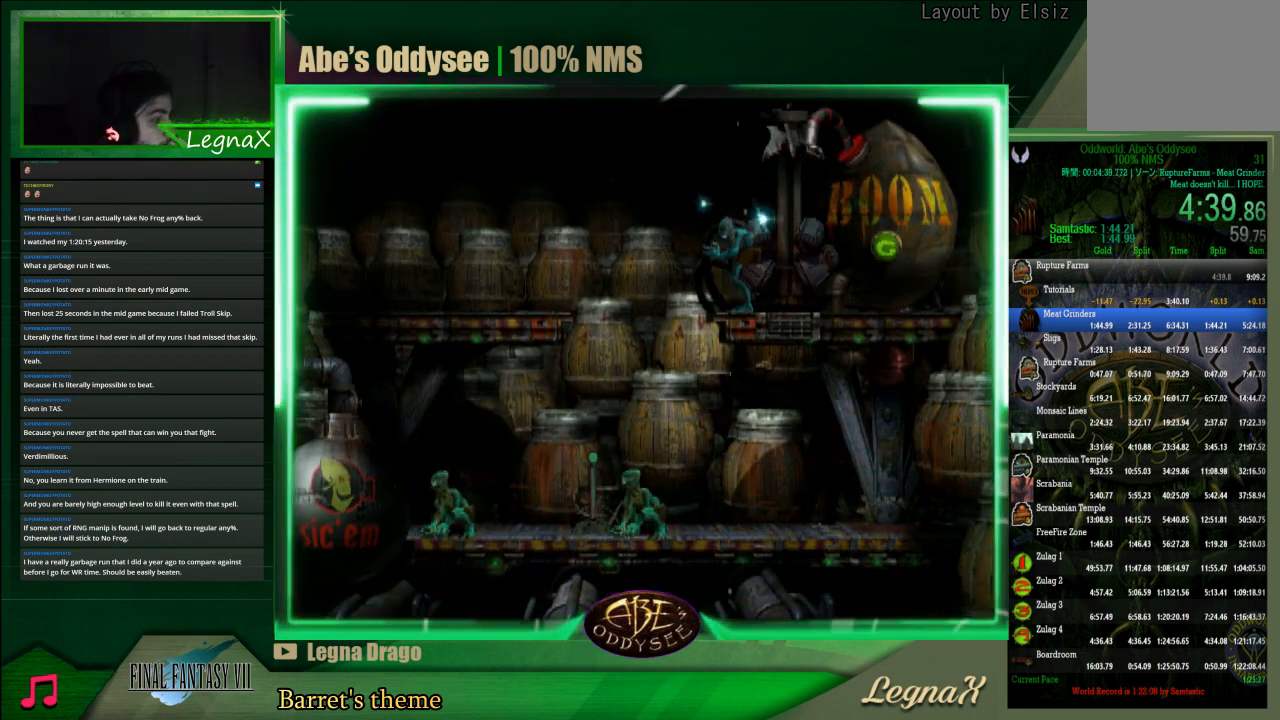
{"buttons": [], "left_stick": "up", "events": [[100, "L1", "up"], [233, "L1", "down"], [300, "L1", "up"]]}
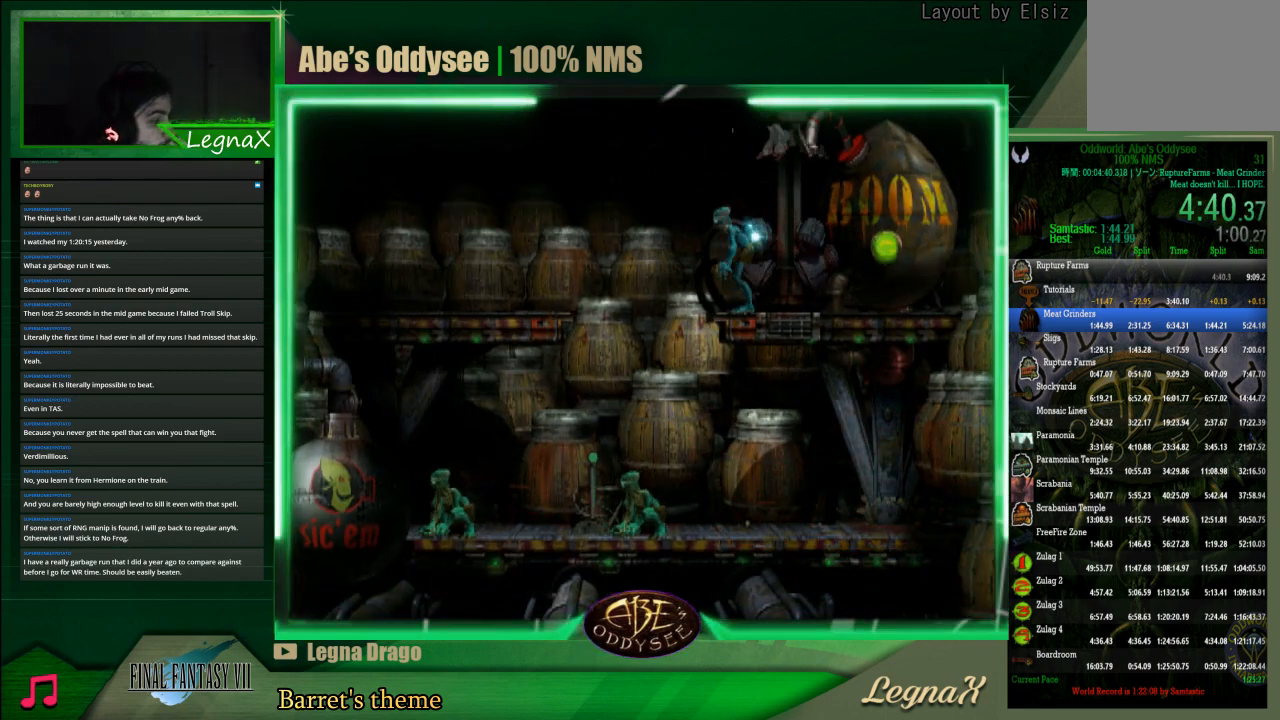
{"buttons": [], "left_stick": "up", "events": []}
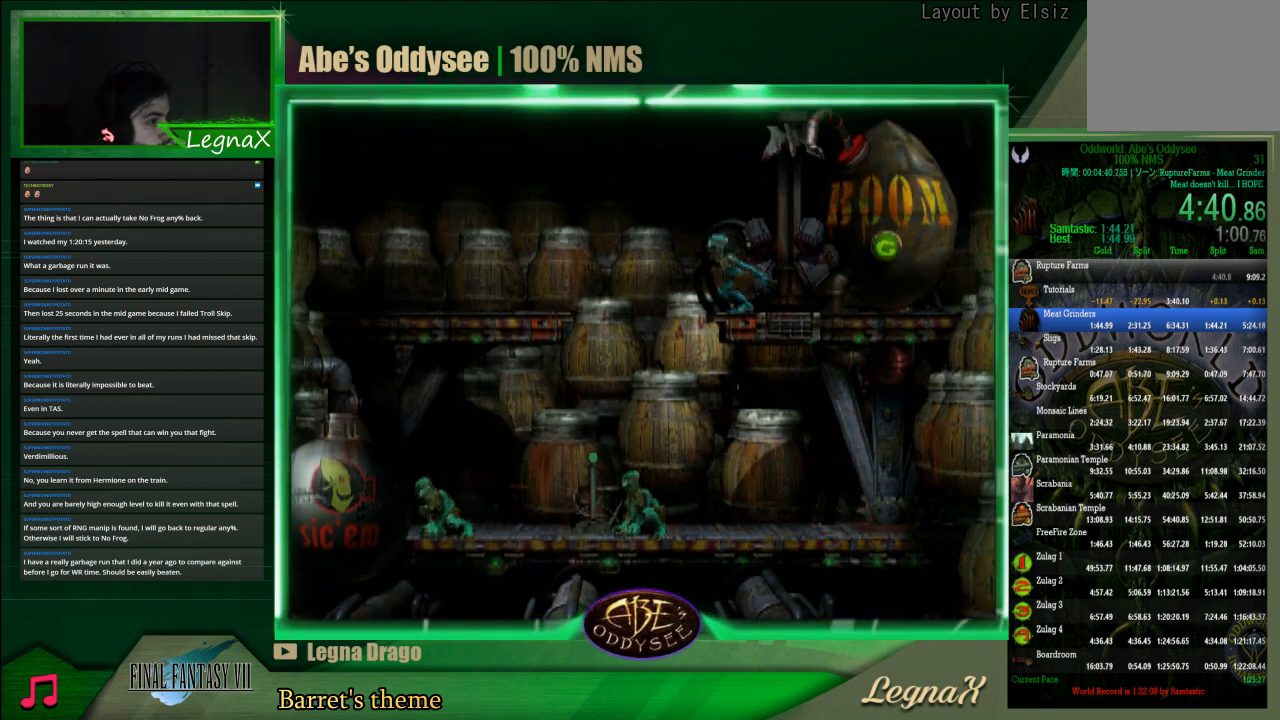
{"buttons": [], "left_stick": "up", "events": []}
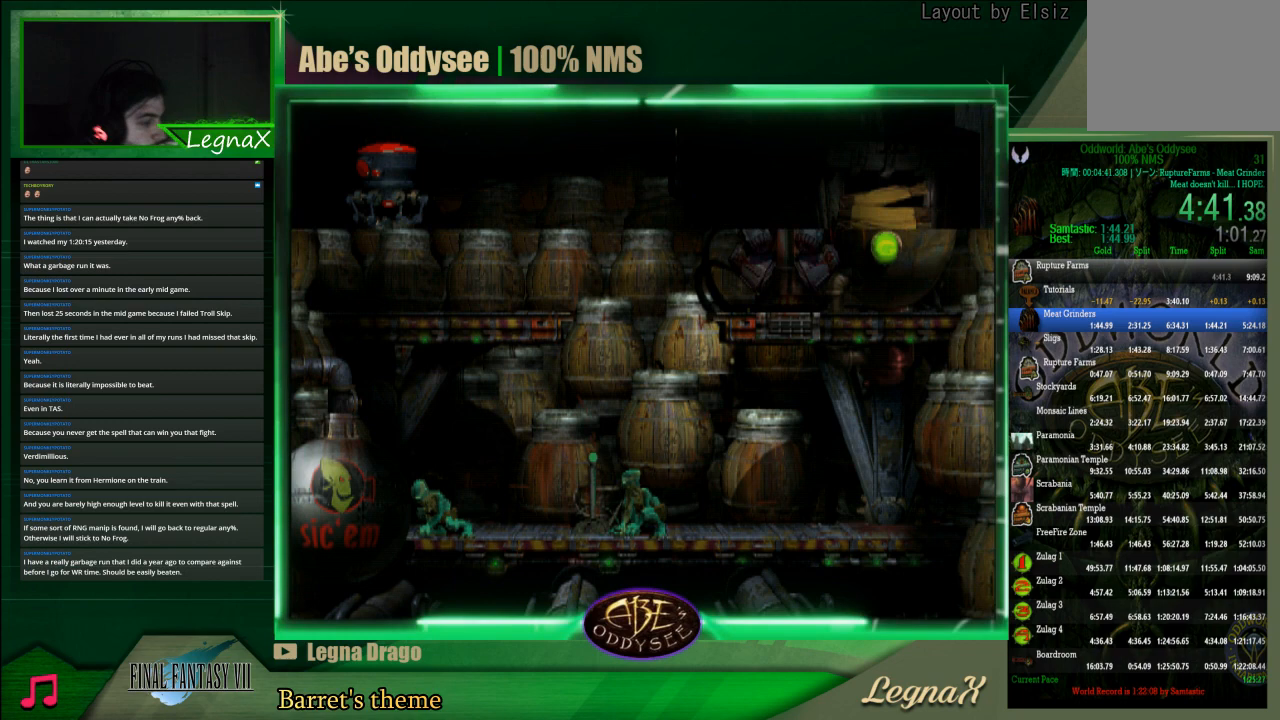
{"buttons": [], "left_stick": "up", "events": []}
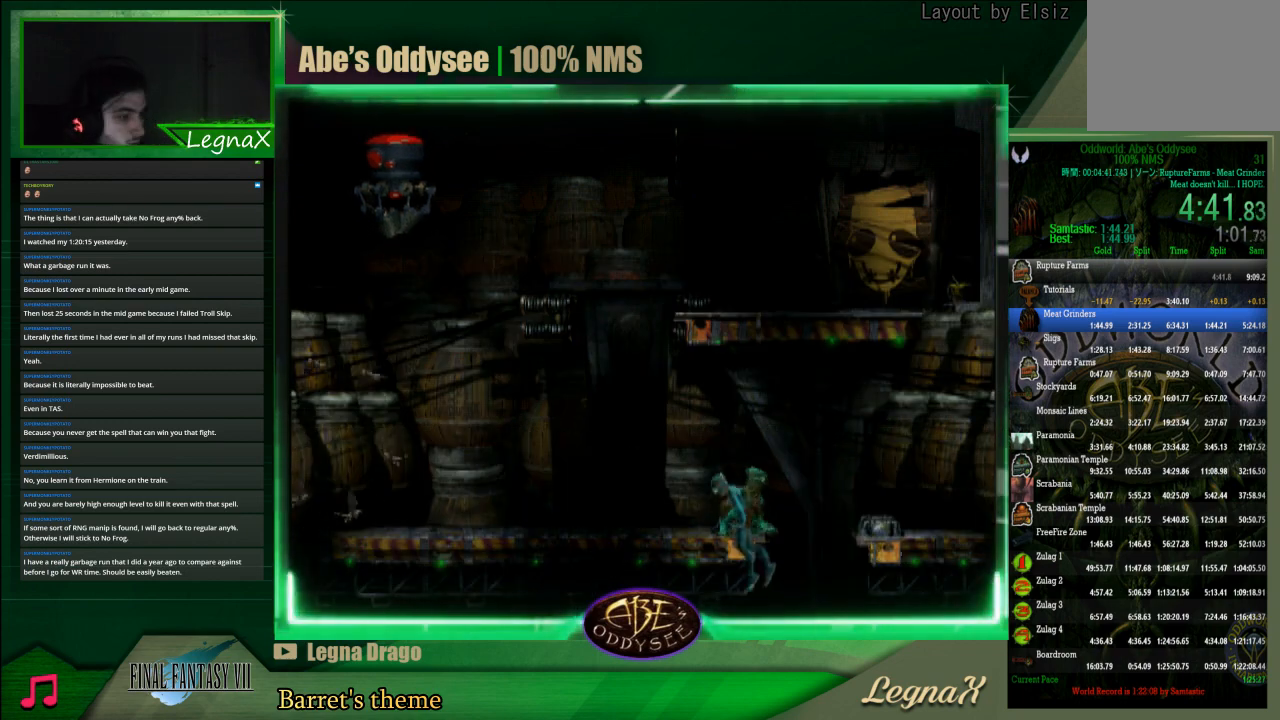
{"buttons": ["L1"], "left_stick": "center", "events": [[33, "left_stick", "center"], [133, "L1", "down"]]}
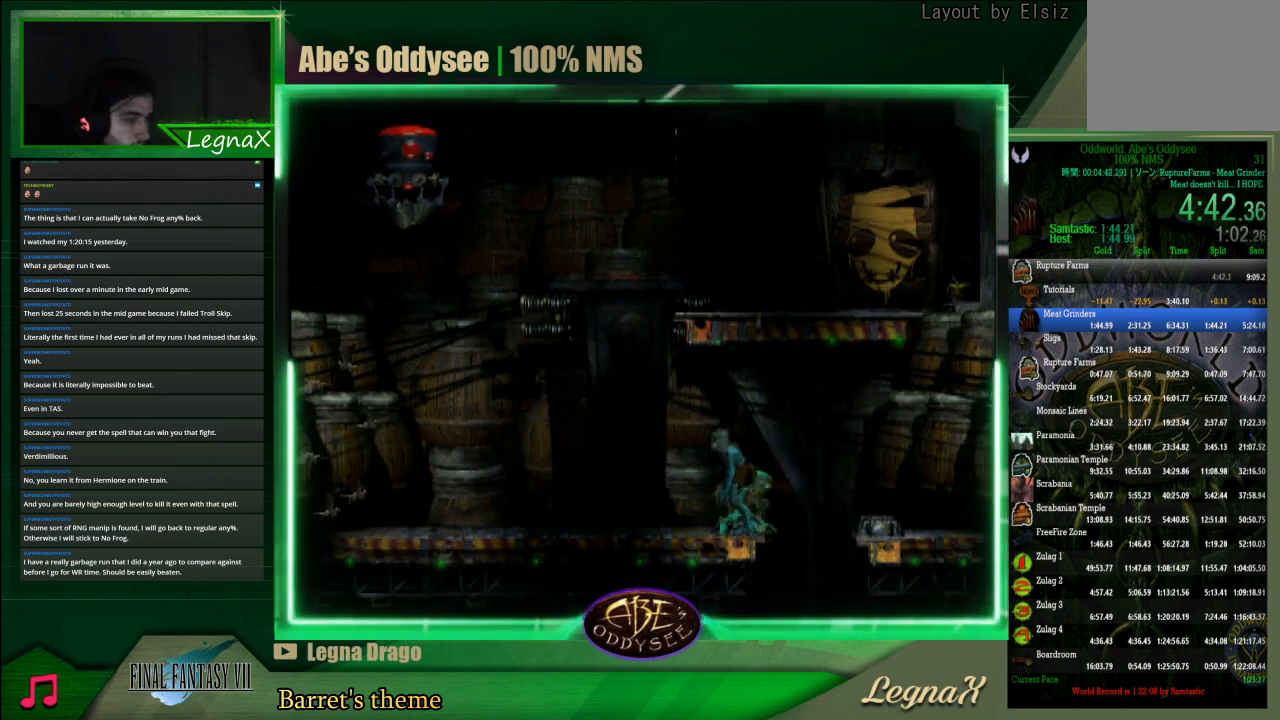
{"buttons": ["L1", "R1"], "left_stick": "center", "events": [[100, "TRIANGLE", "down"], [400, "TRIANGLE", "up"], [500, "R1", "down"]]}
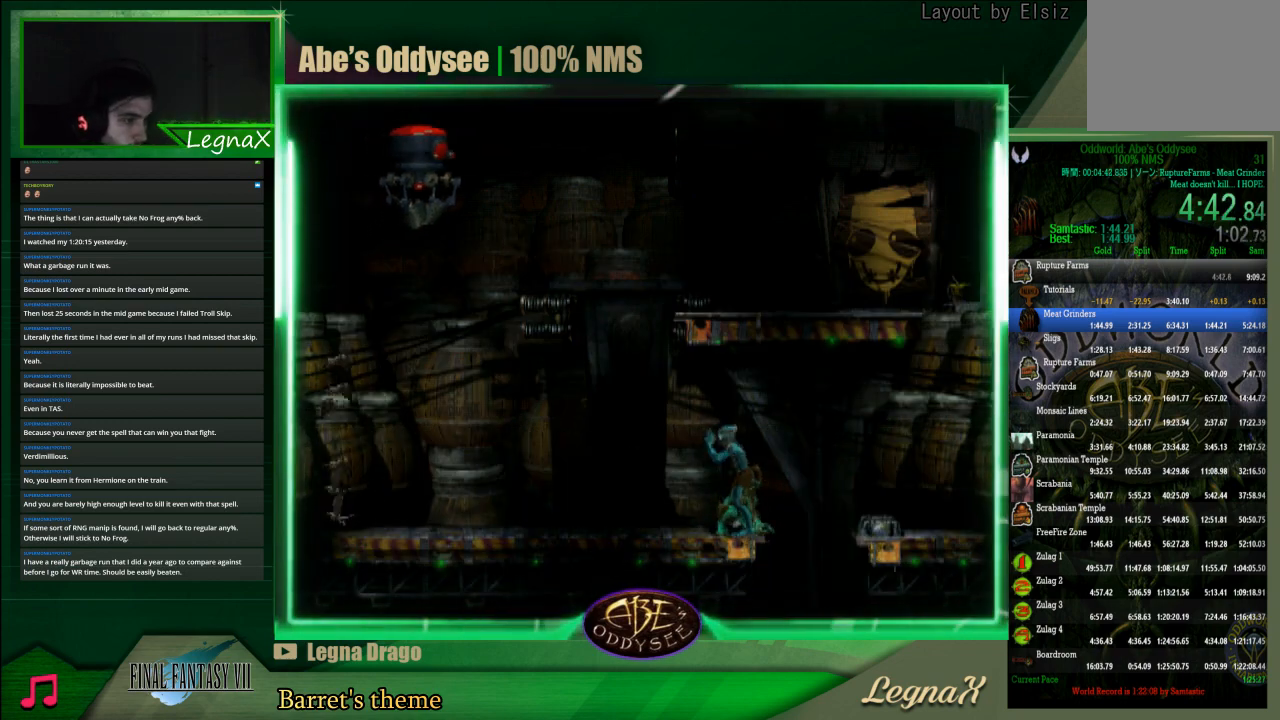
{"buttons": [], "left_stick": "center", "events": [[267, "R1", "up"], [500, "L1", "up"]]}
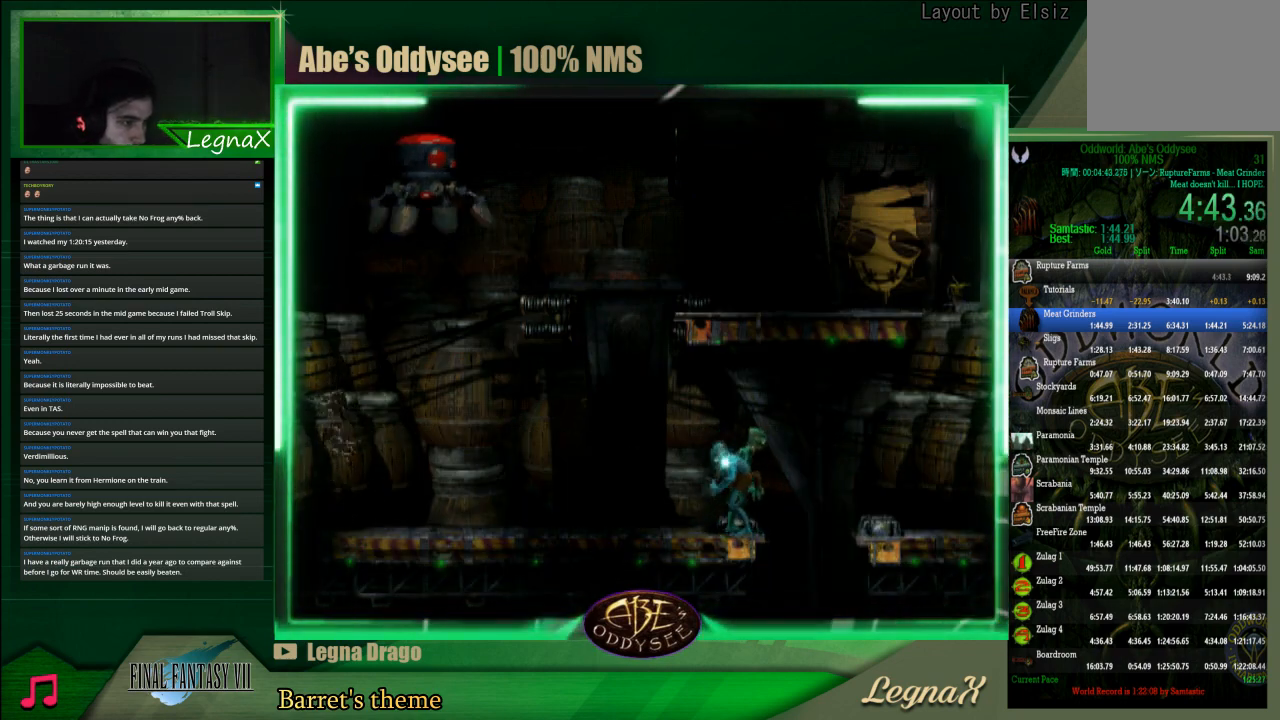
{"buttons": ["SQUARE", "L1"], "left_stick": "center", "events": [[133, "SQUARE", "down"], [167, "L1", "down"]]}
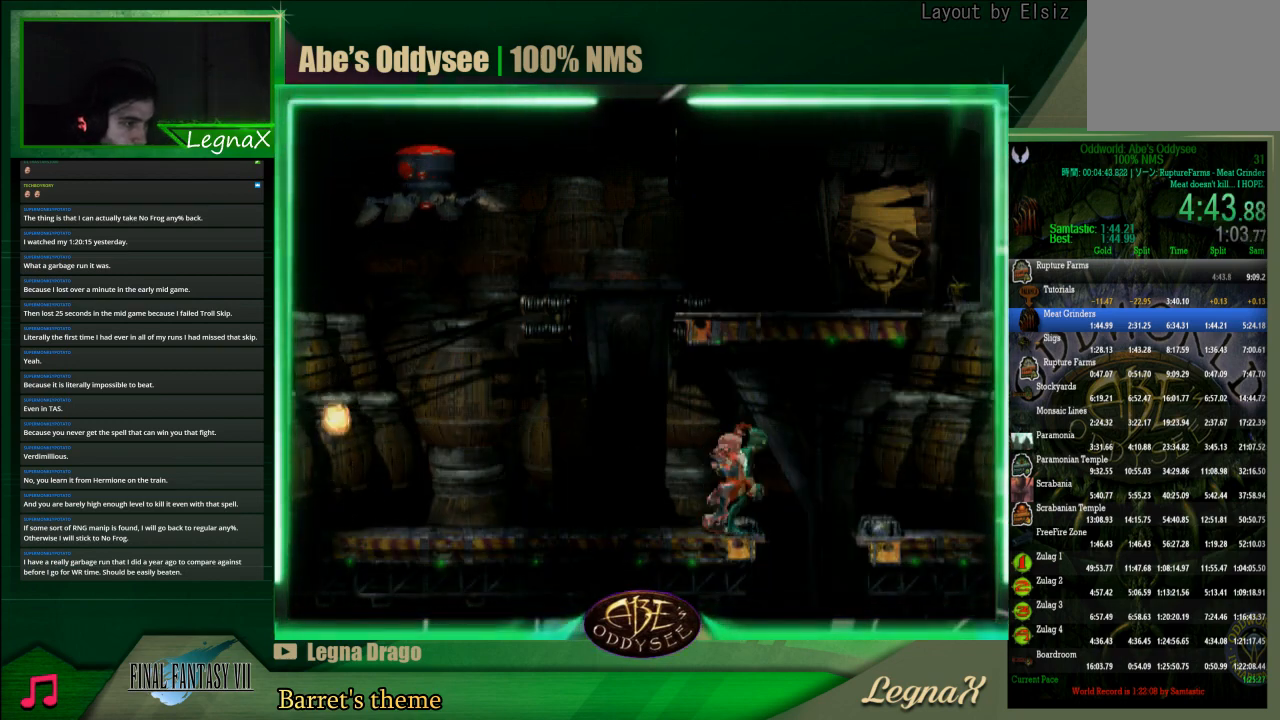
{"buttons": [], "left_stick": "center", "events": [[67, "SQUARE", "up"], [300, "L1", "up"]]}
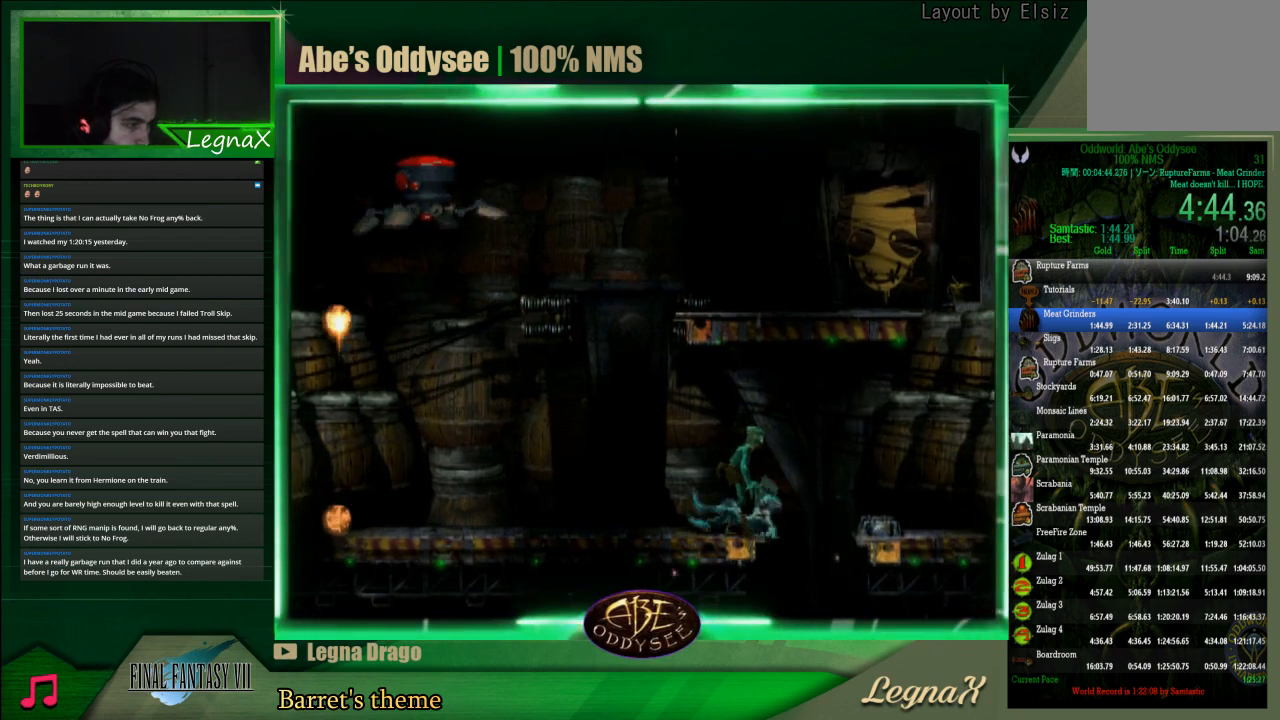
{"buttons": ["L1"], "left_stick": "center", "events": [[67, "L1", "down"]]}
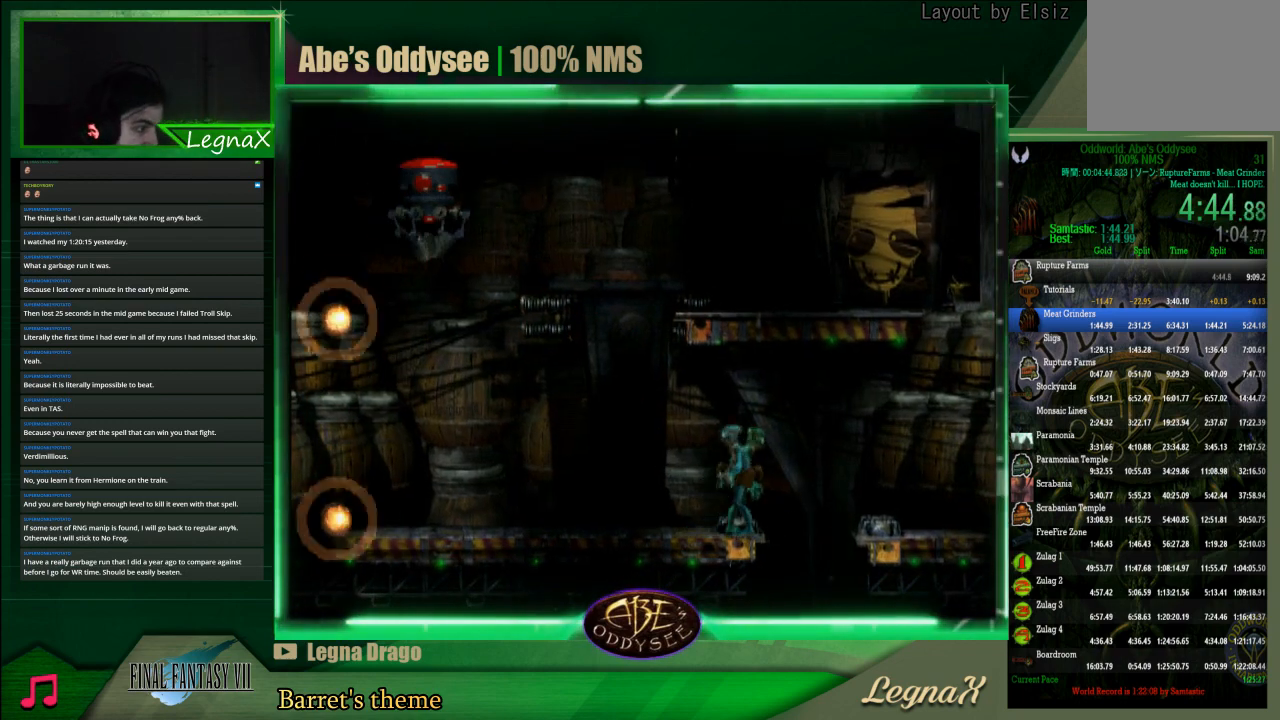
{"buttons": ["SQUARE", "L1"], "left_stick": "center", "events": [[333, "SQUARE", "down"]]}
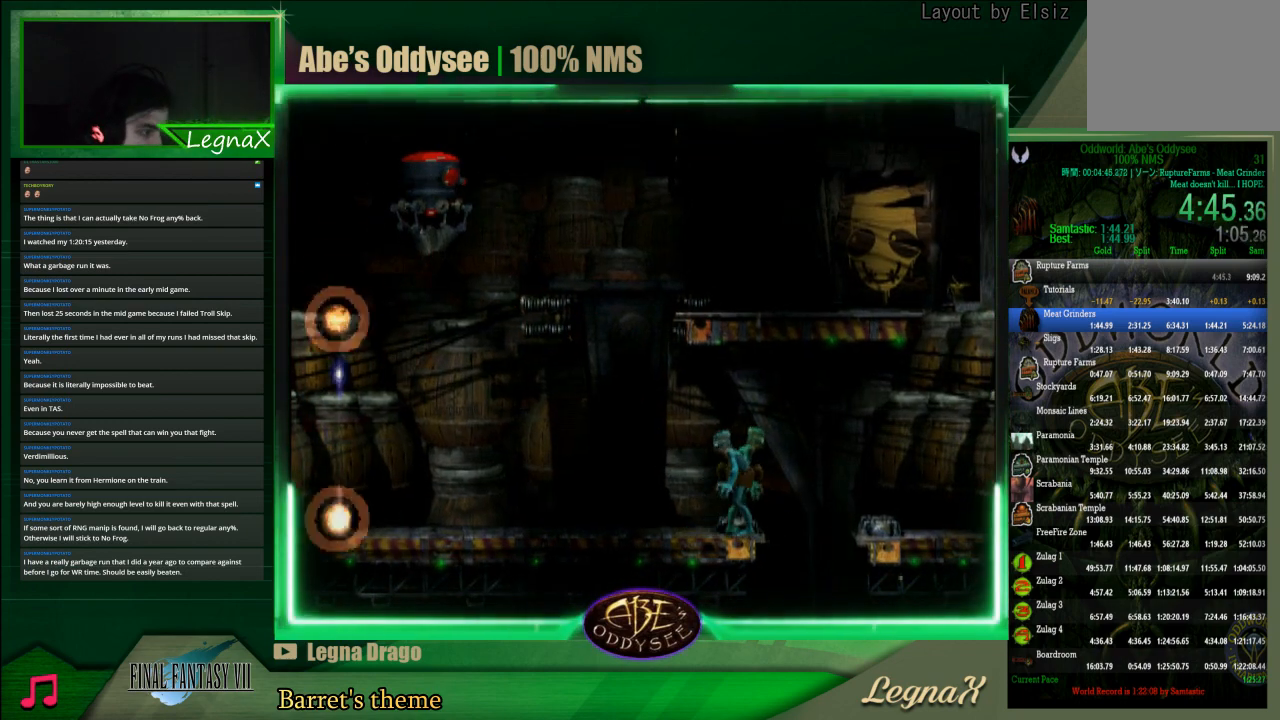
{"buttons": ["L1"], "left_stick": "center", "events": [[233, "SQUARE", "up"]]}
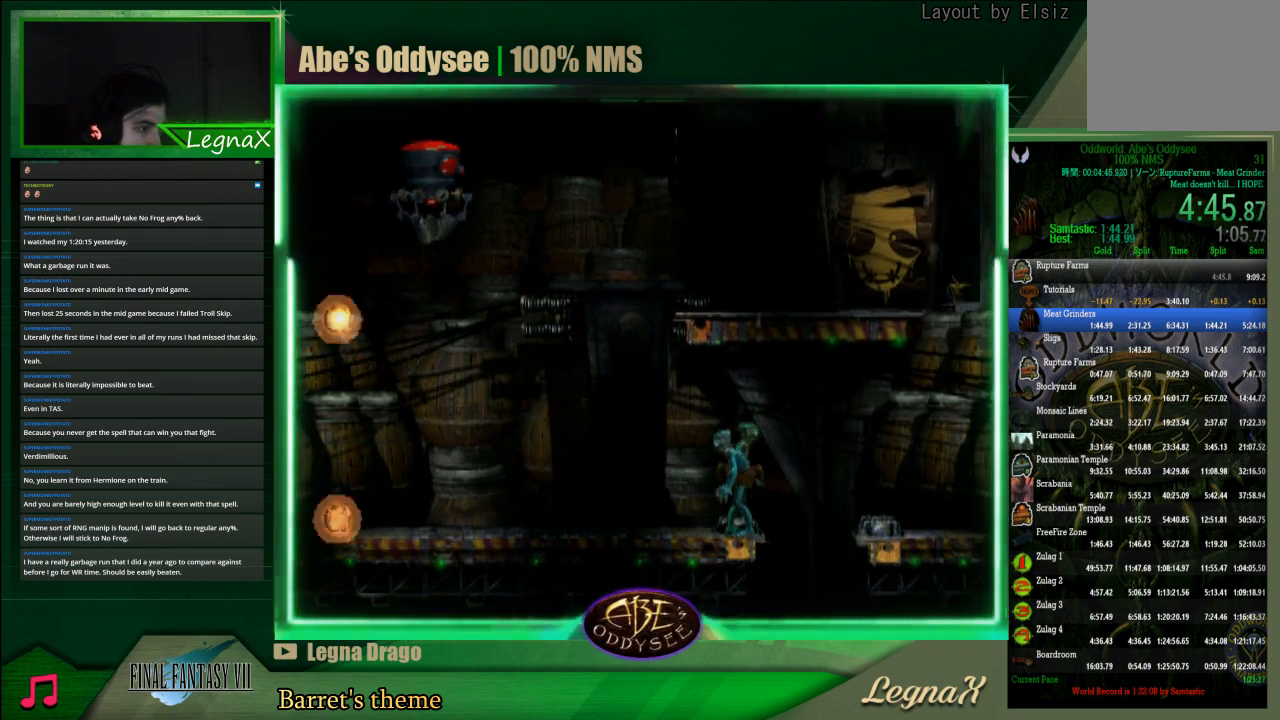
{"buttons": ["L1"], "left_stick": "center", "events": []}
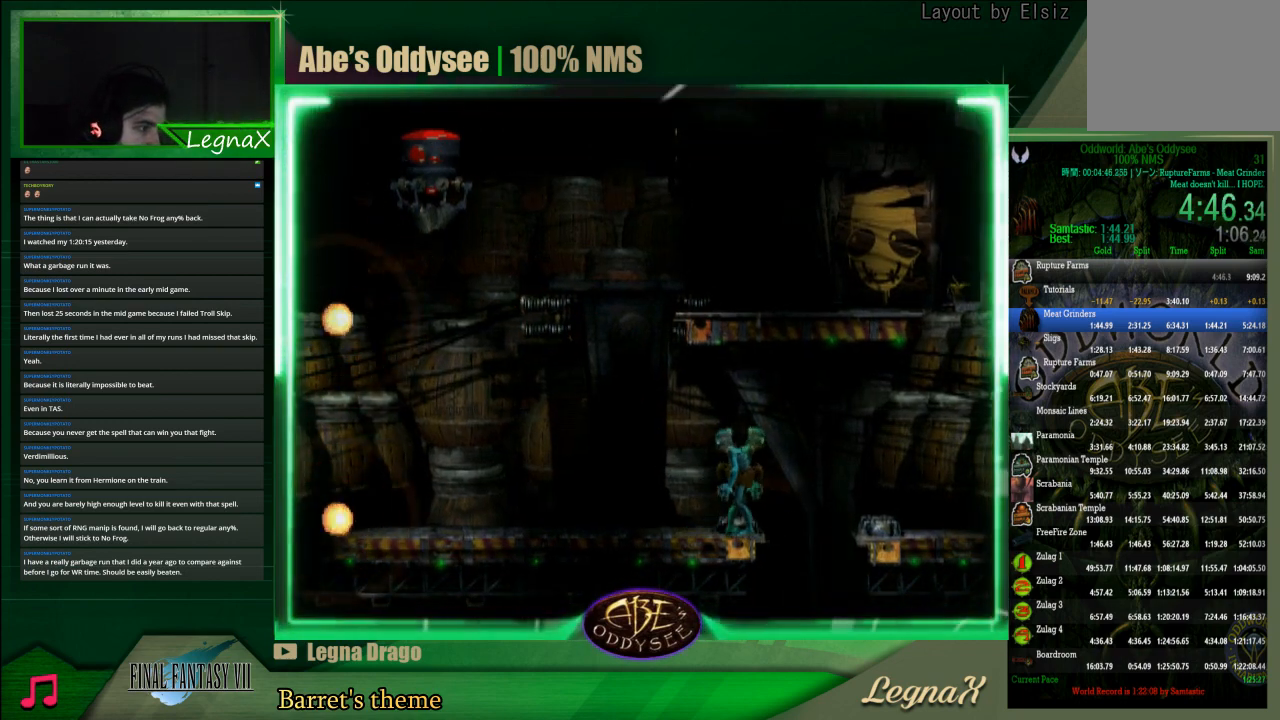
{"buttons": ["L1"], "left_stick": "center", "events": []}
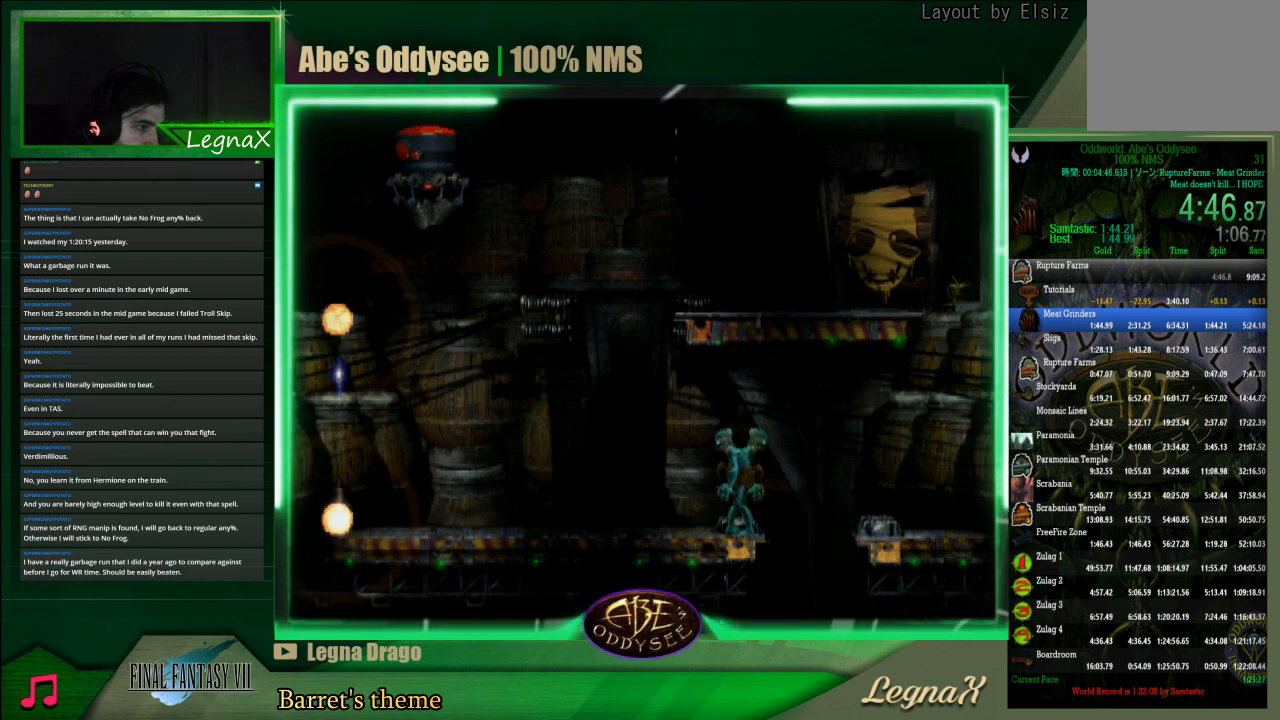
{"buttons": ["L1"], "left_stick": "center", "events": [[100, "SQUARE", "down"], [400, "SQUARE", "up"]]}
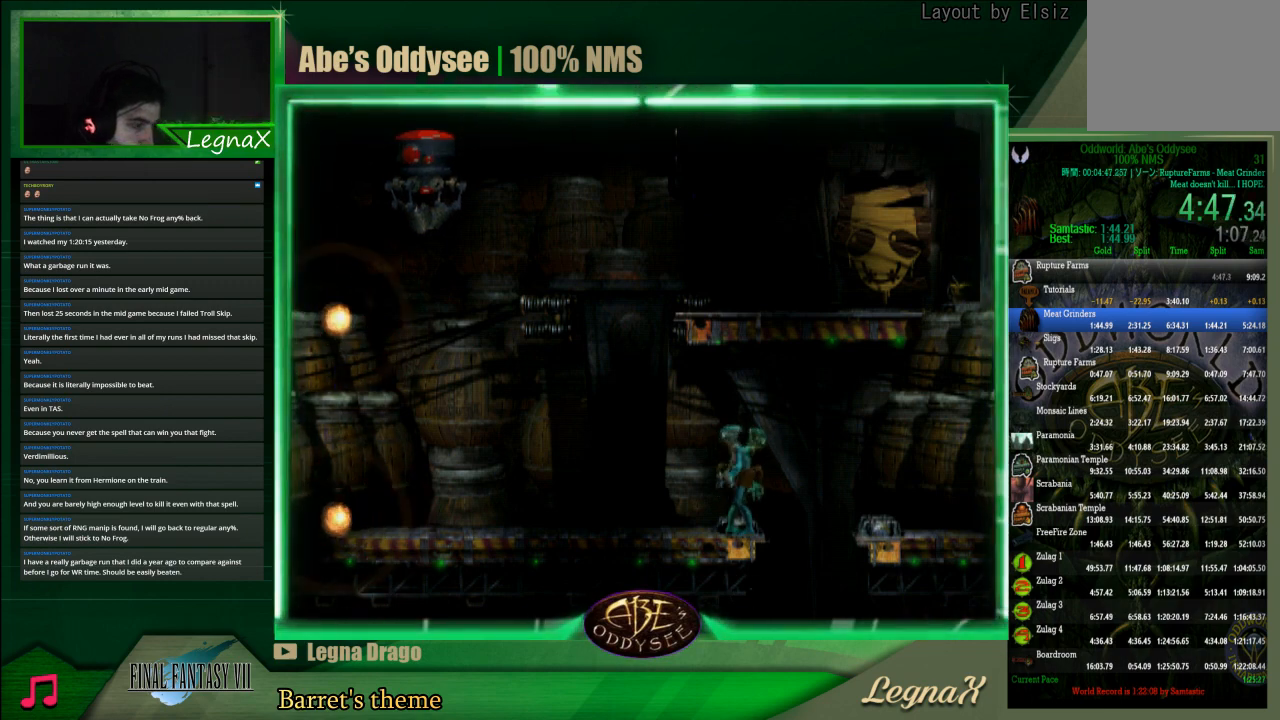
{"buttons": ["R1"], "left_stick": "center", "events": [[67, "L1", "up"], [333, "R1", "down"]]}
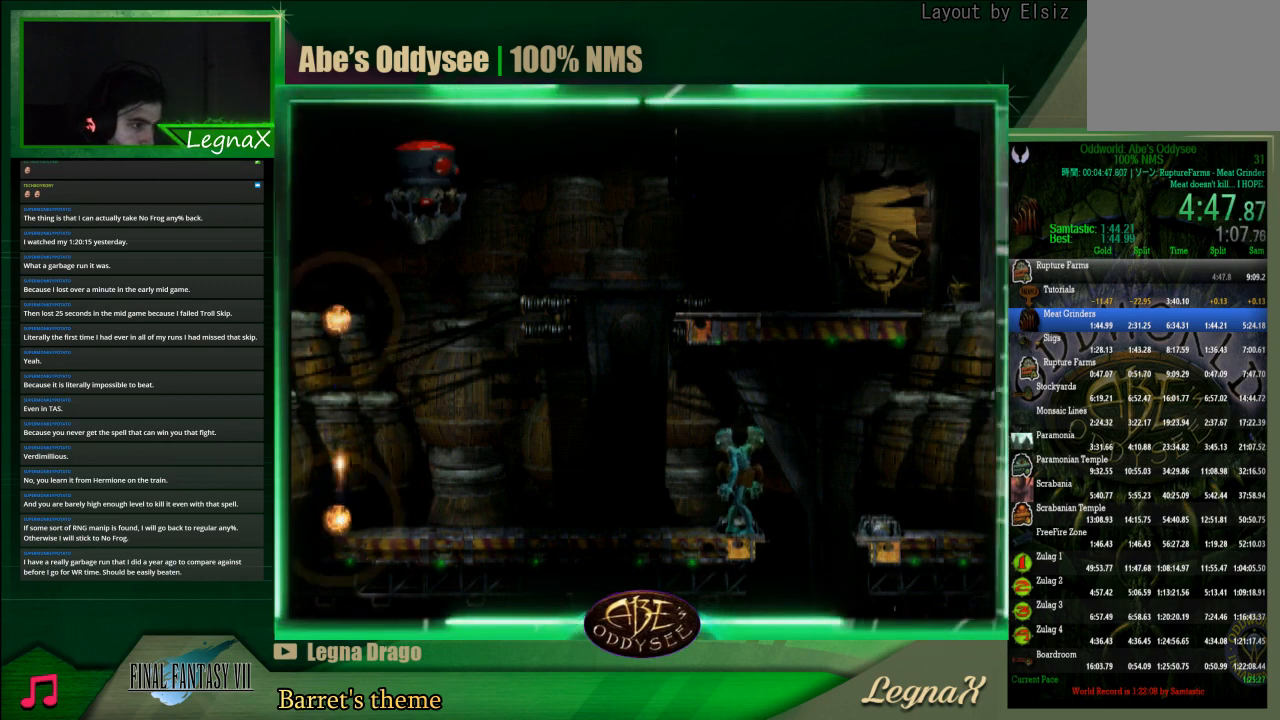
{"buttons": ["R1"], "left_stick": "left", "events": [[400, "left_stick", "left"]]}
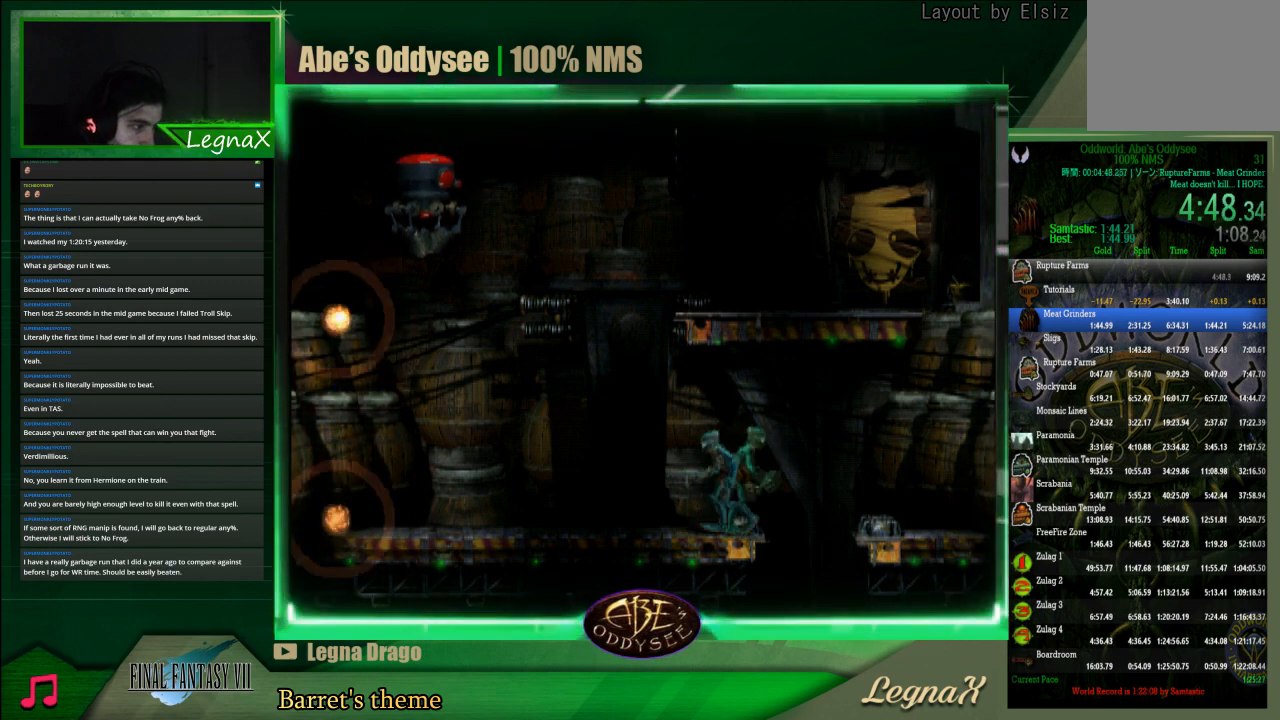
{"buttons": ["R1"], "left_stick": "right", "events": [[367, "left_stick", "right"]]}
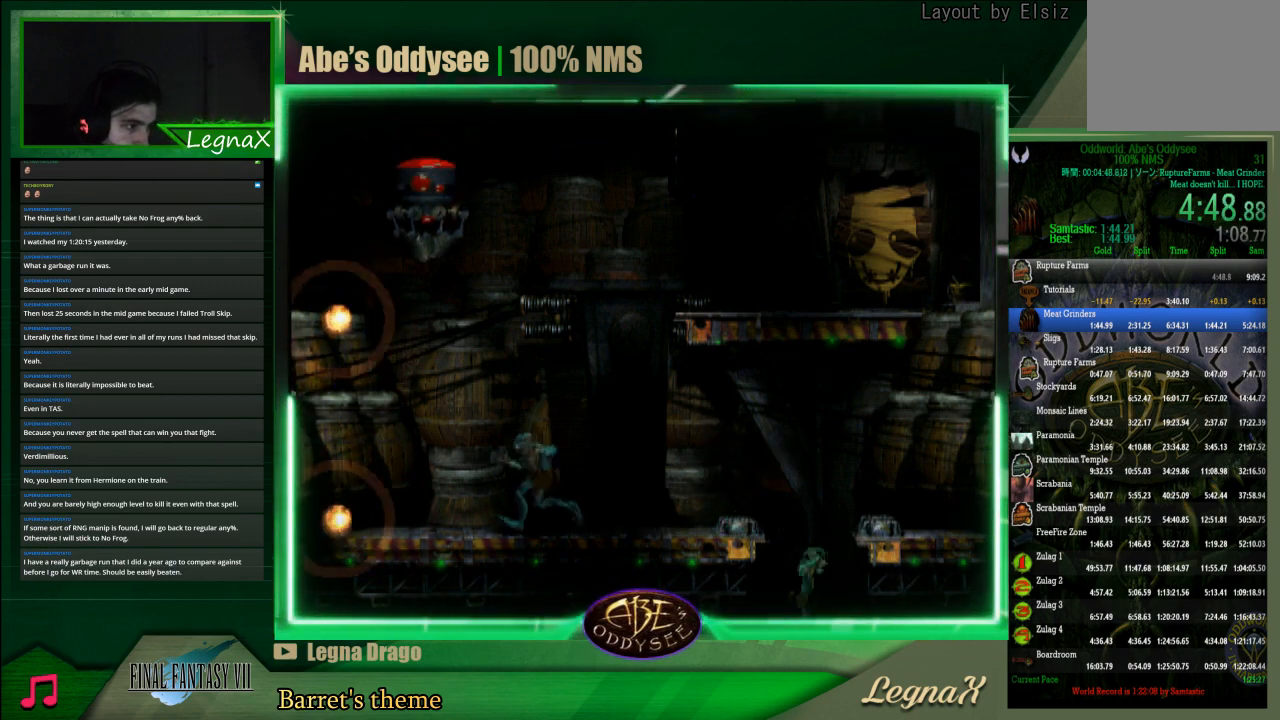
{"buttons": ["R1"], "left_stick": "right", "events": []}
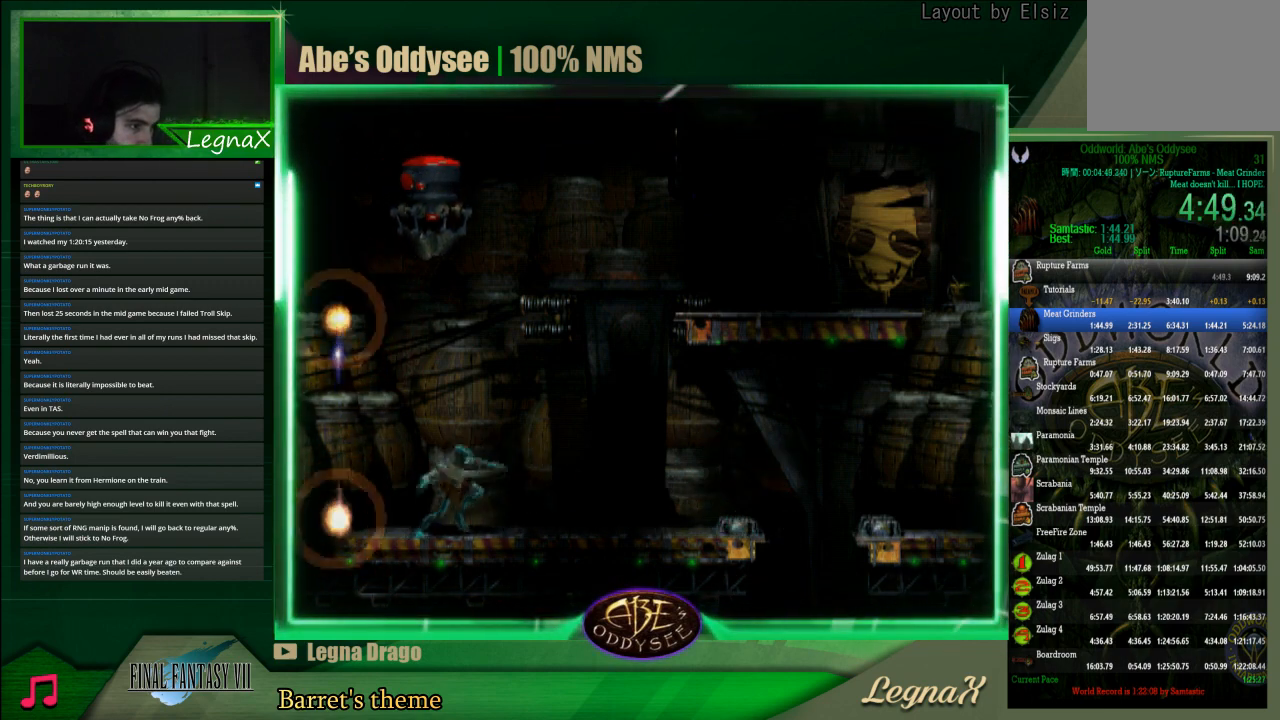
{"buttons": ["R1"], "left_stick": "left", "events": [[167, "left_stick", "left"]]}
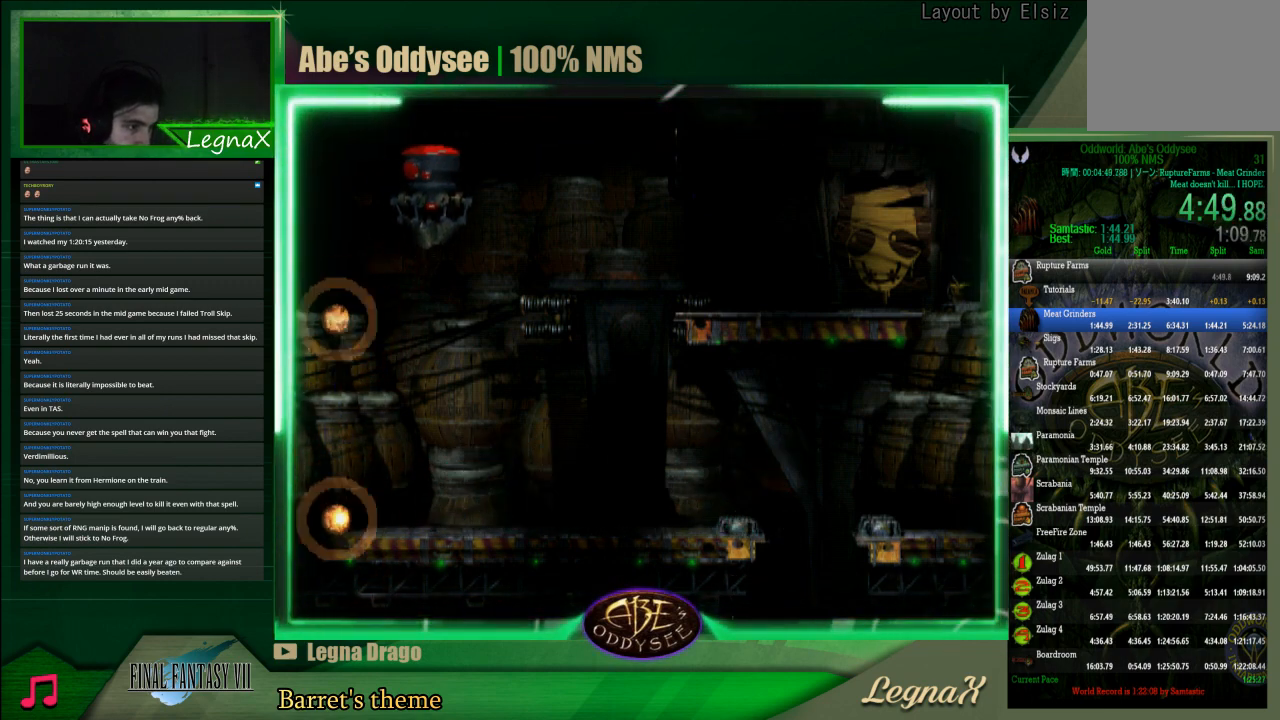
{"buttons": ["R1"], "left_stick": "left", "events": []}
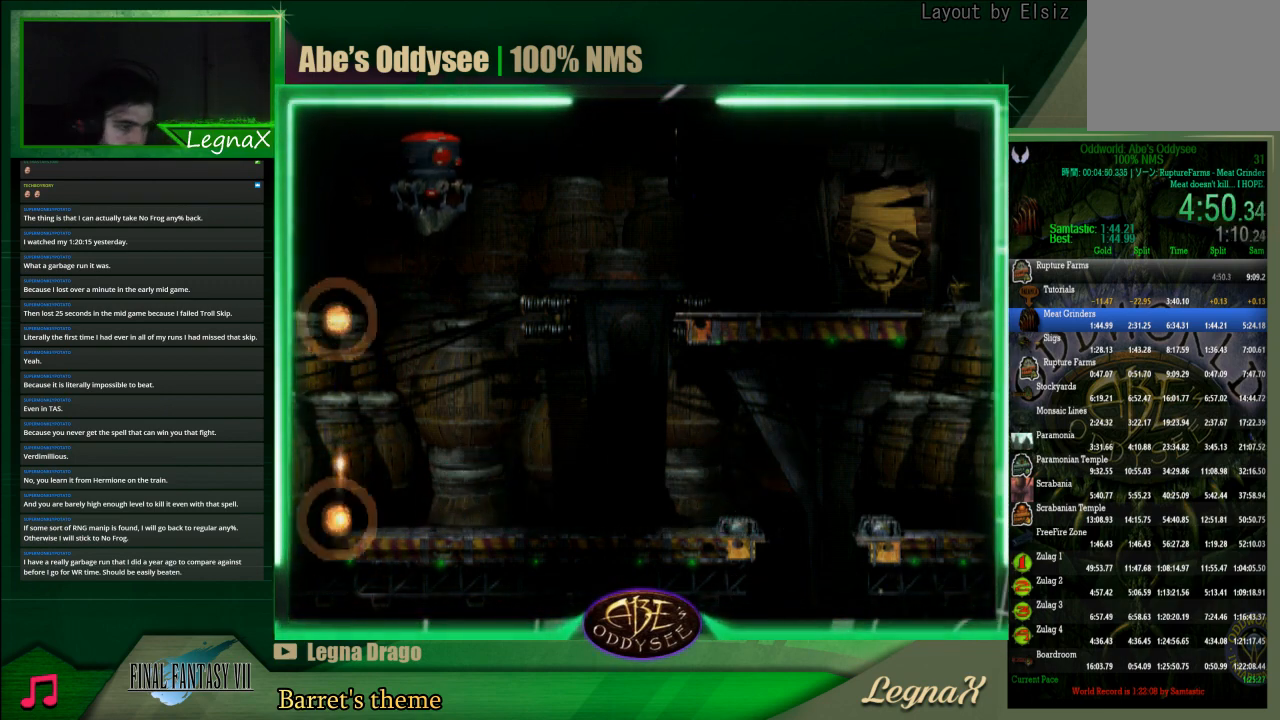
{"buttons": ["R1"], "left_stick": "right", "events": [[67, "left_stick", "right"]]}
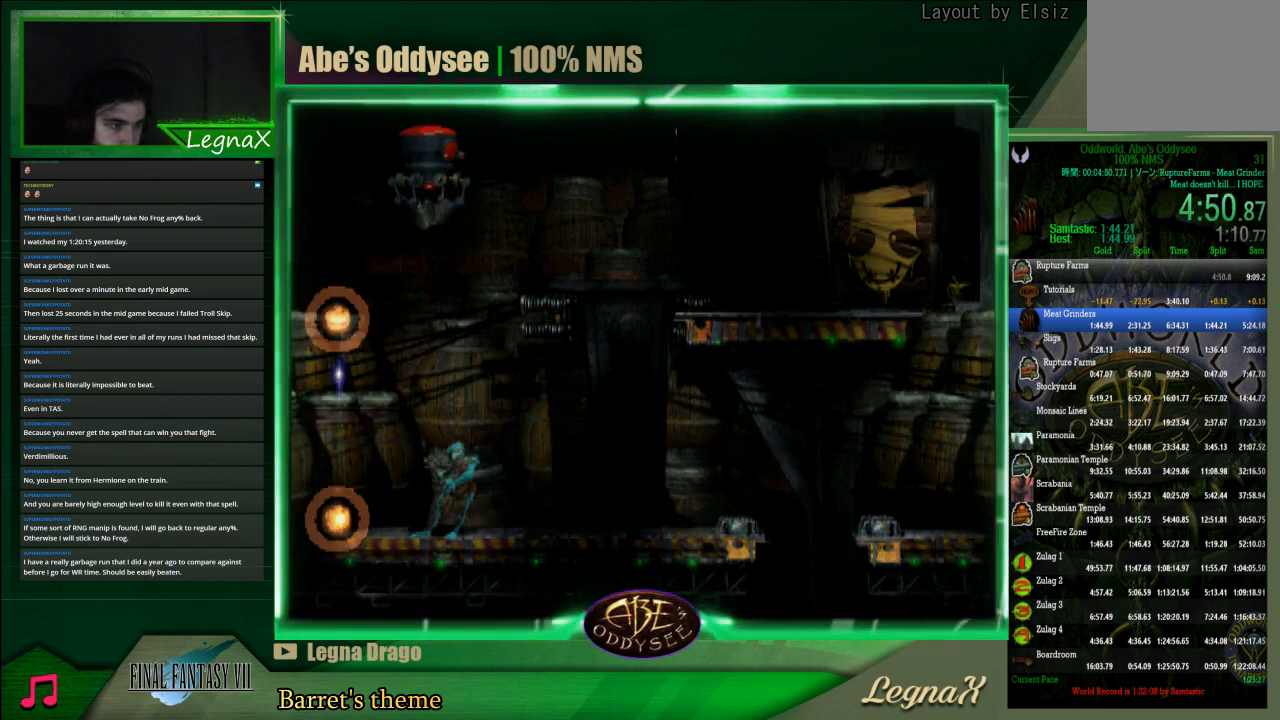
{"buttons": ["R1"], "left_stick": "right", "events": []}
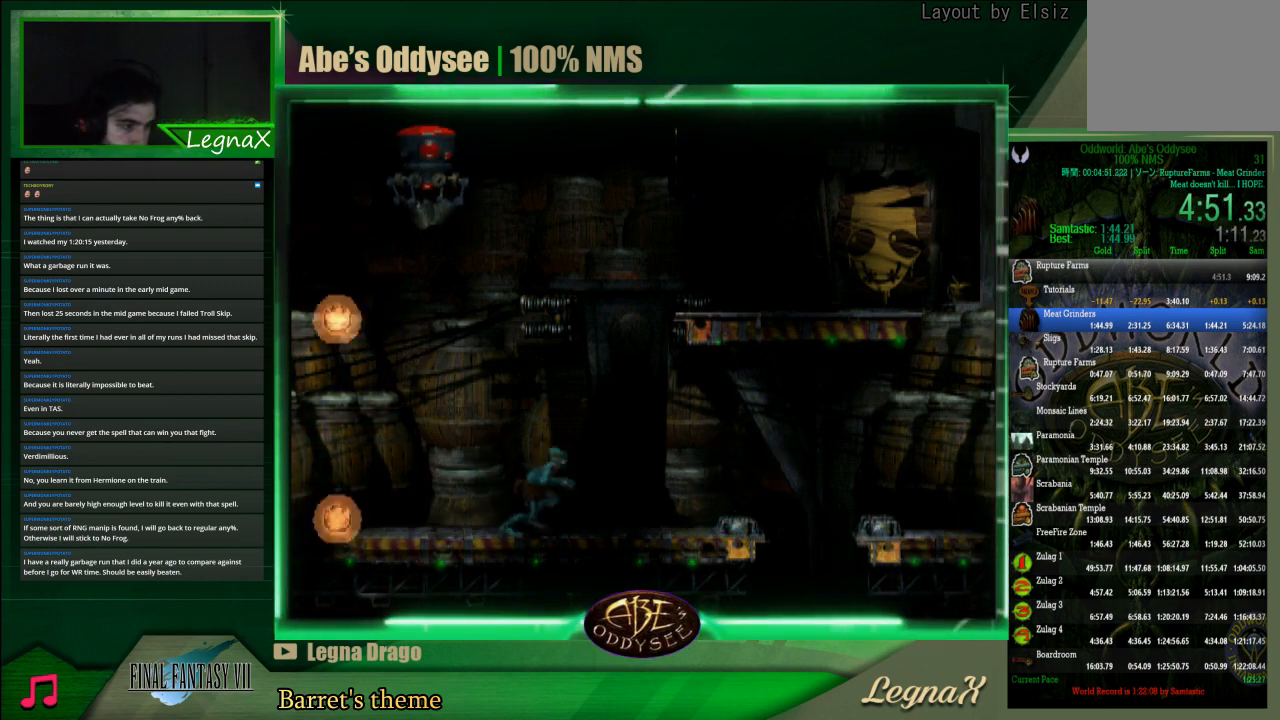
{"buttons": ["R1"], "left_stick": "right", "events": []}
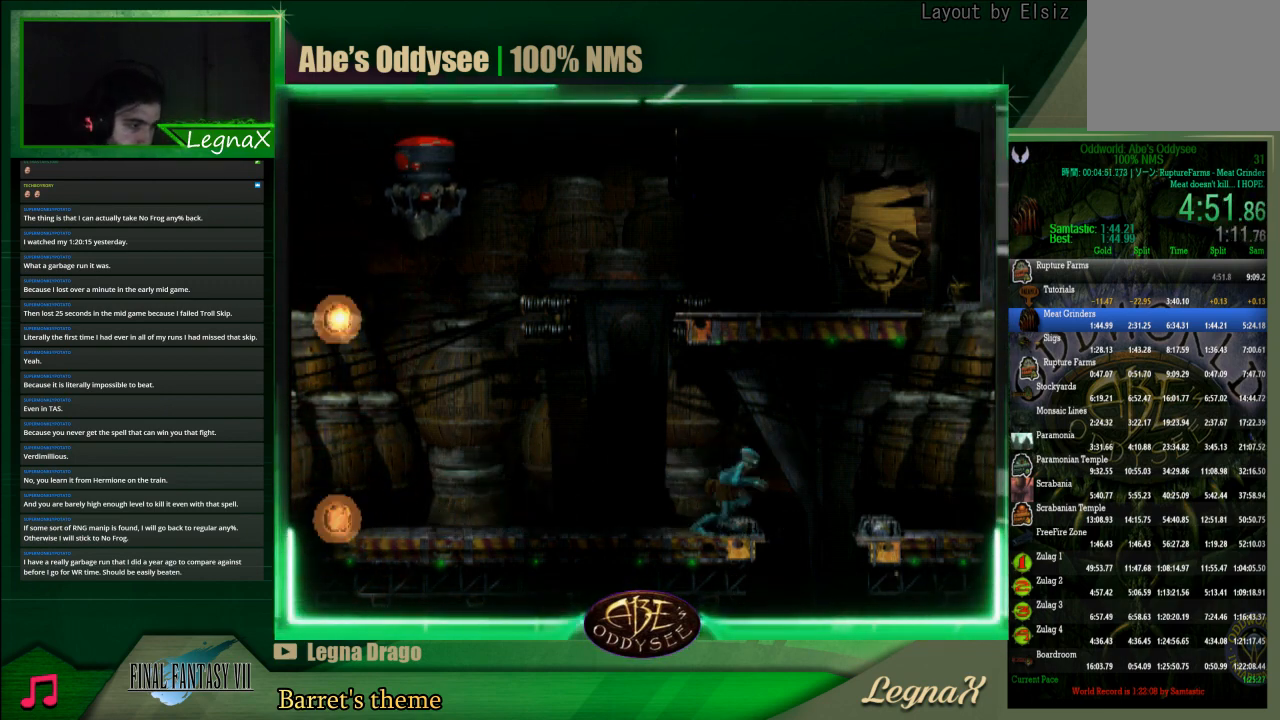
{"buttons": [], "left_stick": "down", "events": [[133, "left_stick", "down-right"], [233, "left_stick", "down"], [267, "R1", "up"]]}
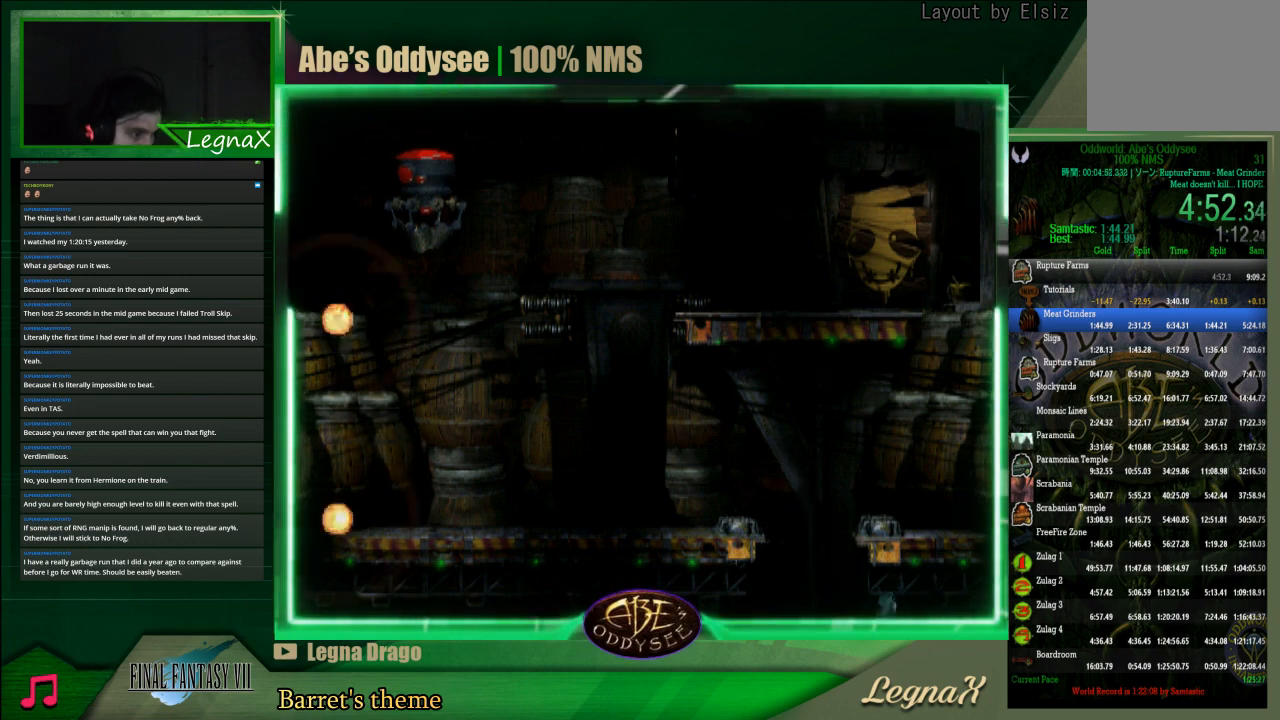
{"buttons": [], "left_stick": "left", "events": [[267, "left_stick", "left"]]}
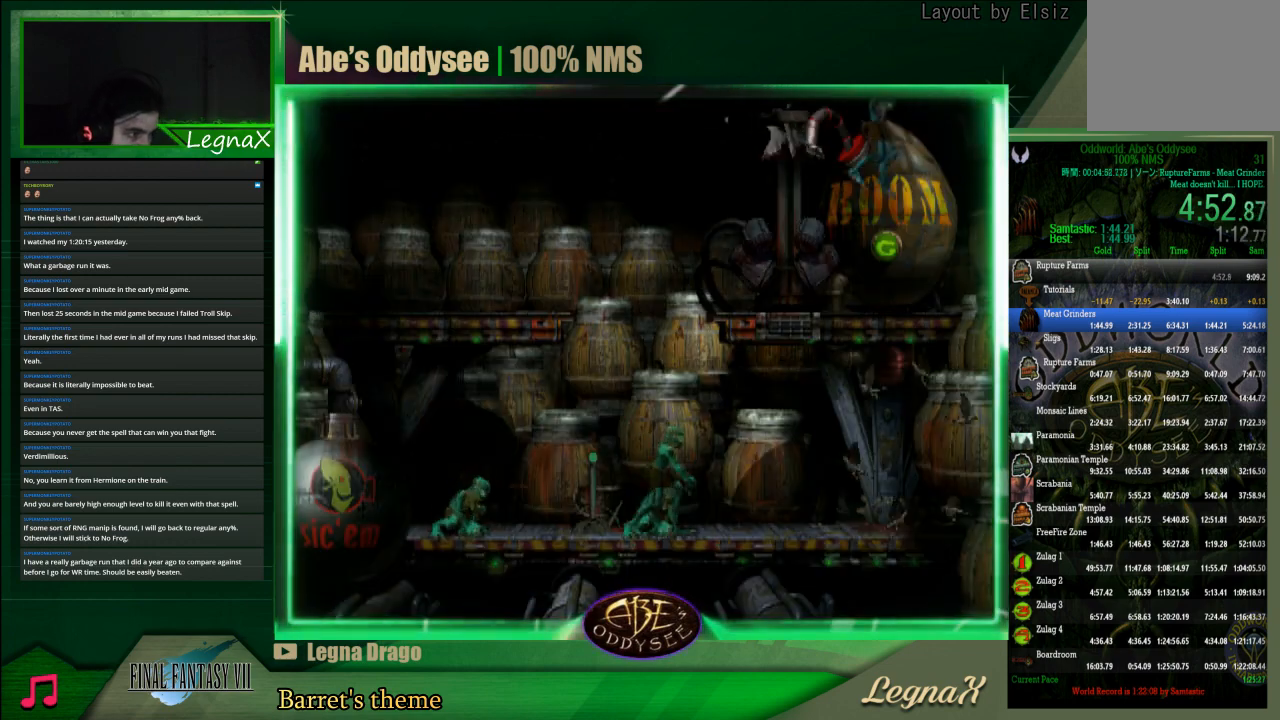
{"buttons": [], "left_stick": "up", "events": [[333, "left_stick", "up"]]}